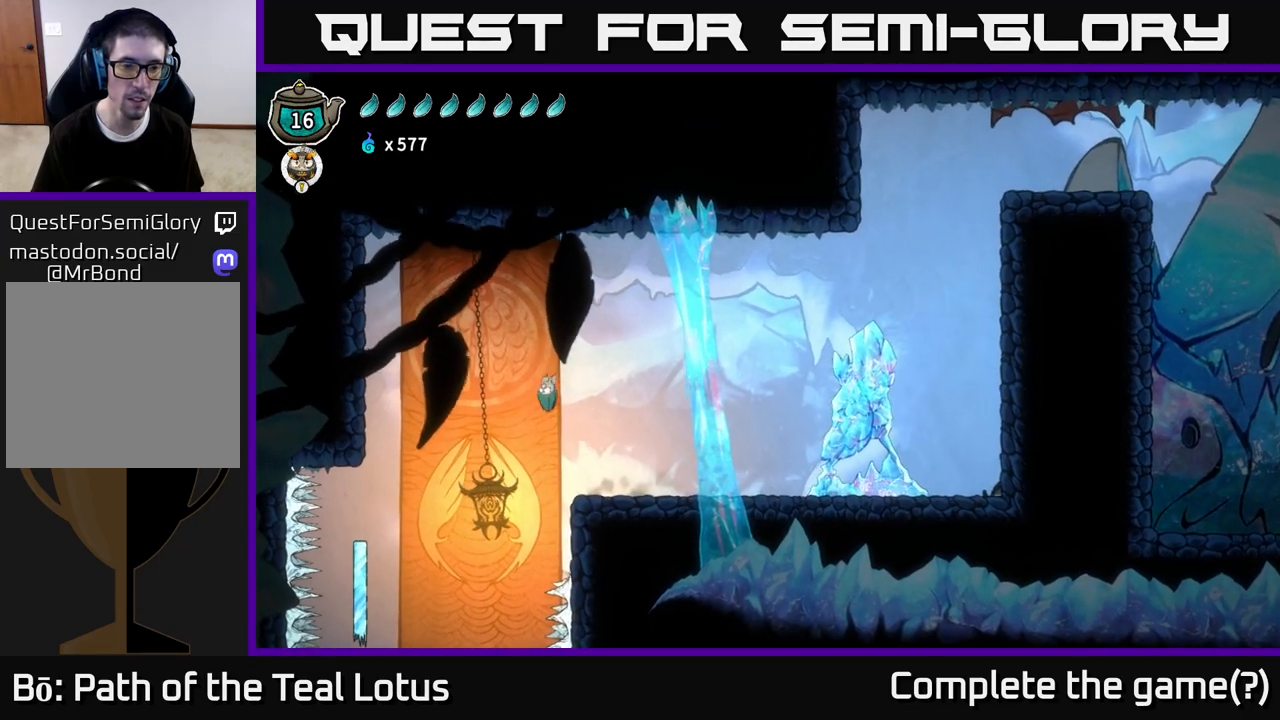
Gameplay with a controller (Xbox layout); each line is a JSON object with the inputs held at the frame after it. "events" lists button and stick changes between this image and that frame as [ms after this image, input, new state], when the widget could be followed in between.
{"buttons": [], "left_stick": "center", "right_stick": "center", "events": [[150, "A", "up"], [500, "left_stick", "center"]]}
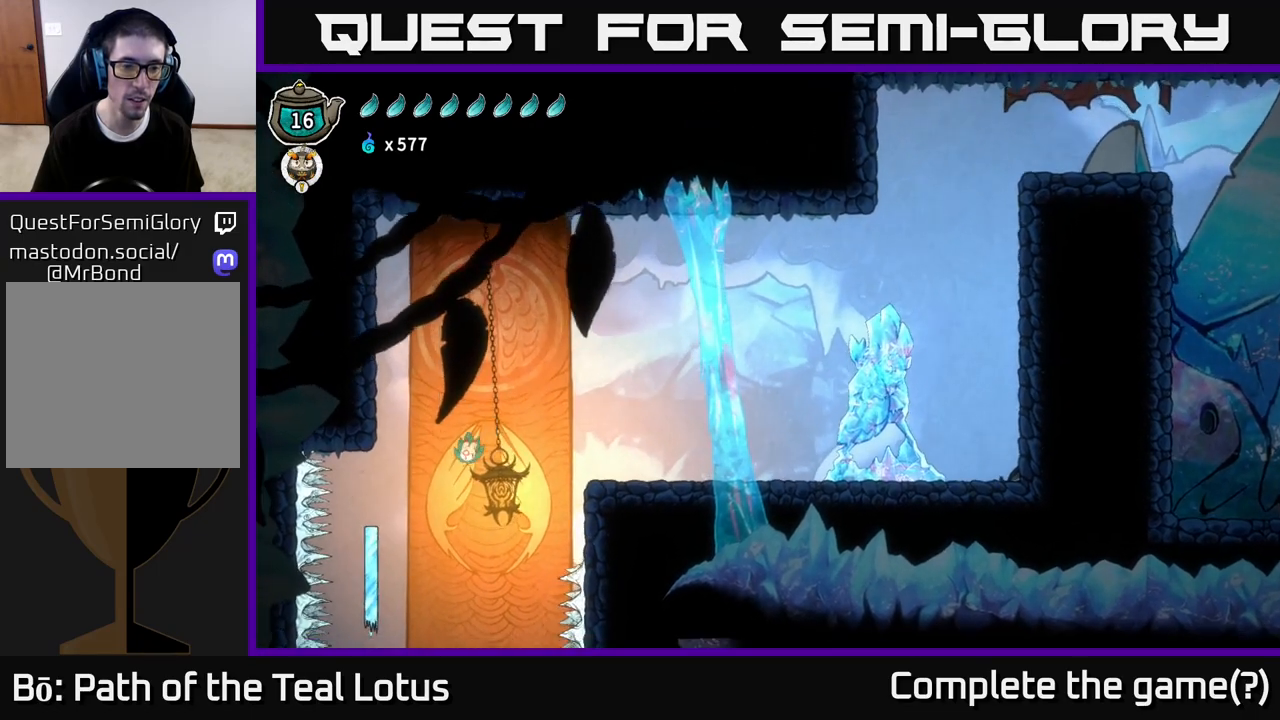
{"buttons": ["L2"], "left_stick": "center", "right_stick": "center", "events": [[383, "L2", "down"]]}
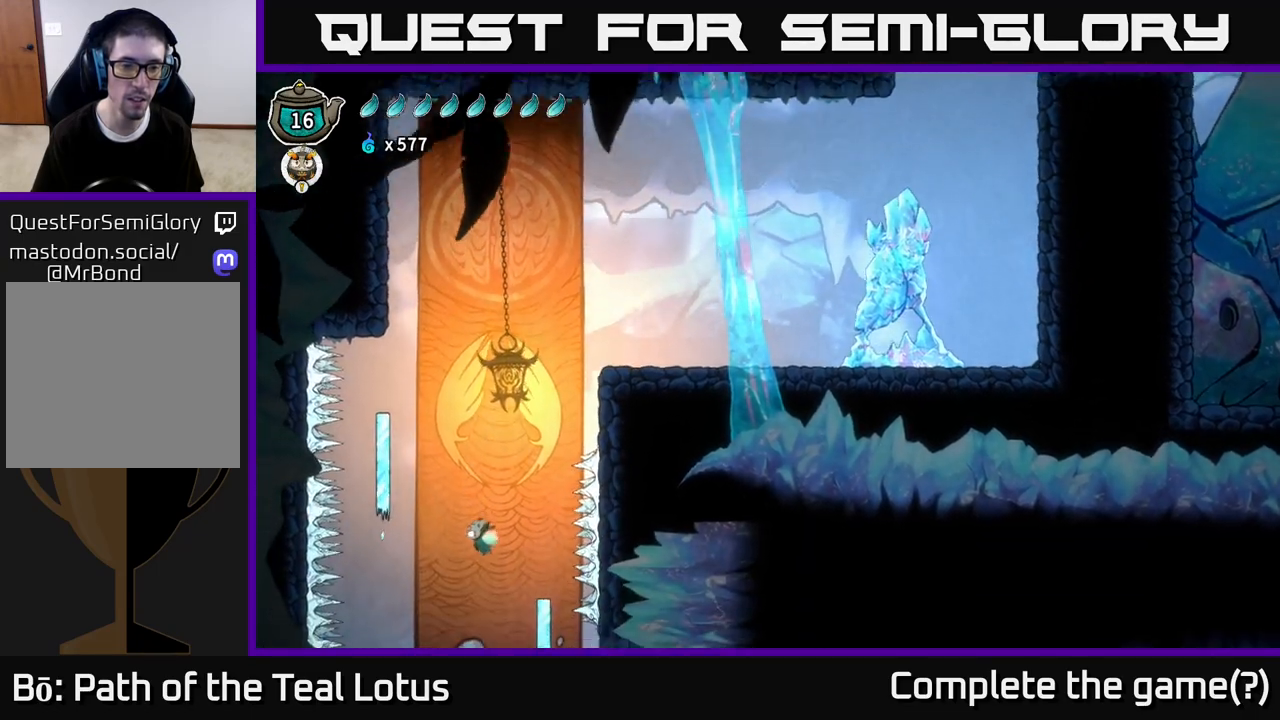
{"buttons": [], "left_stick": "center", "right_stick": "center", "events": [[467, "L2", "up"]]}
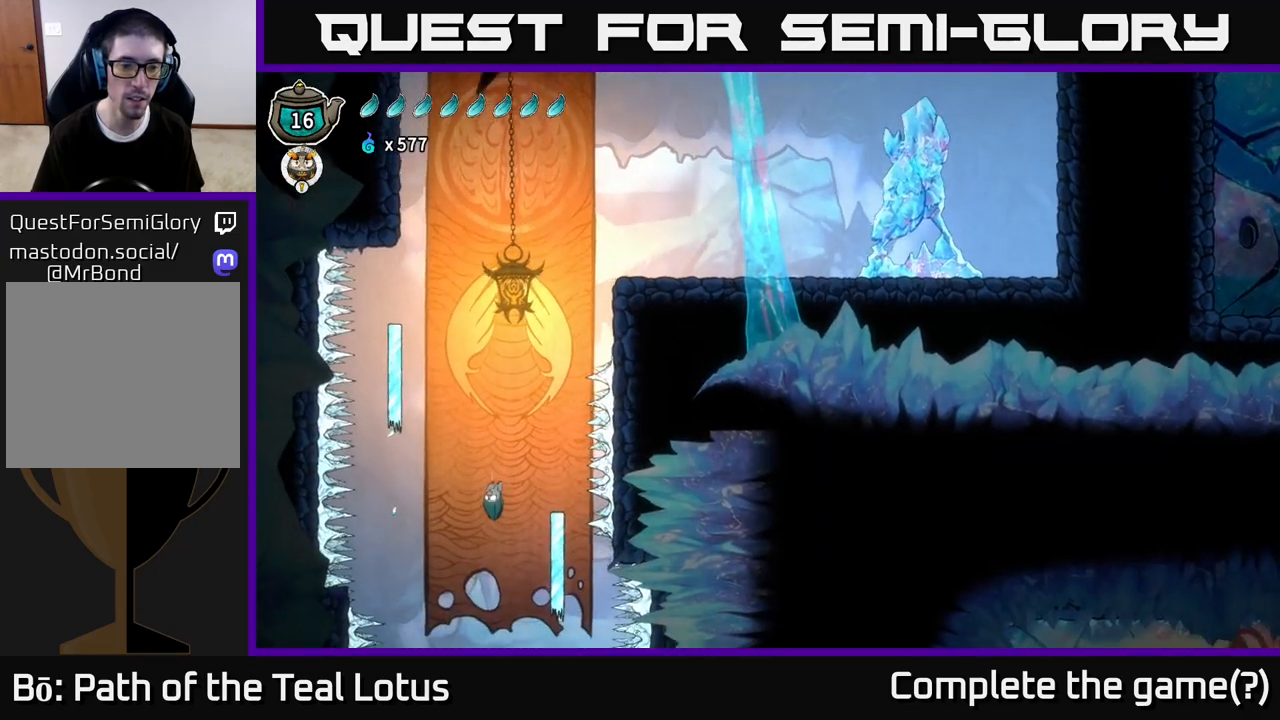
{"buttons": [], "left_stick": "center", "right_stick": "center", "events": []}
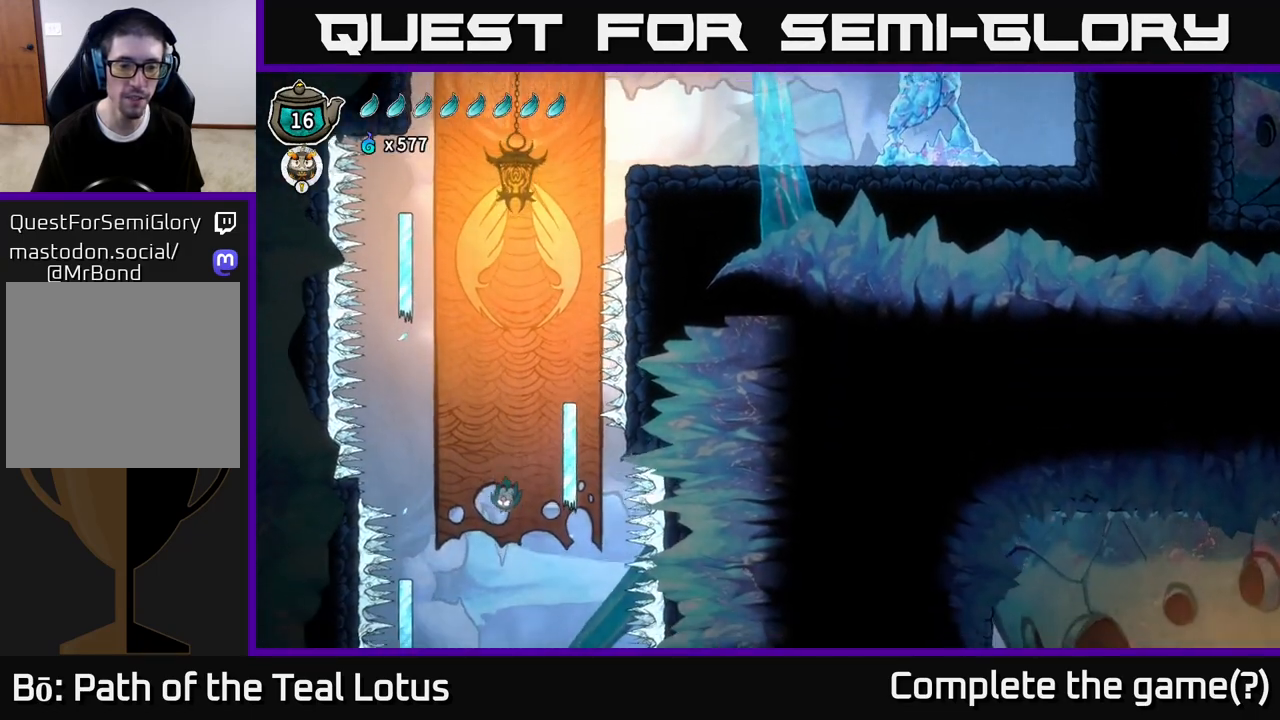
{"buttons": [], "left_stick": "center", "right_stick": "center", "events": [[67, "L2", "down"], [233, "L2", "up"]]}
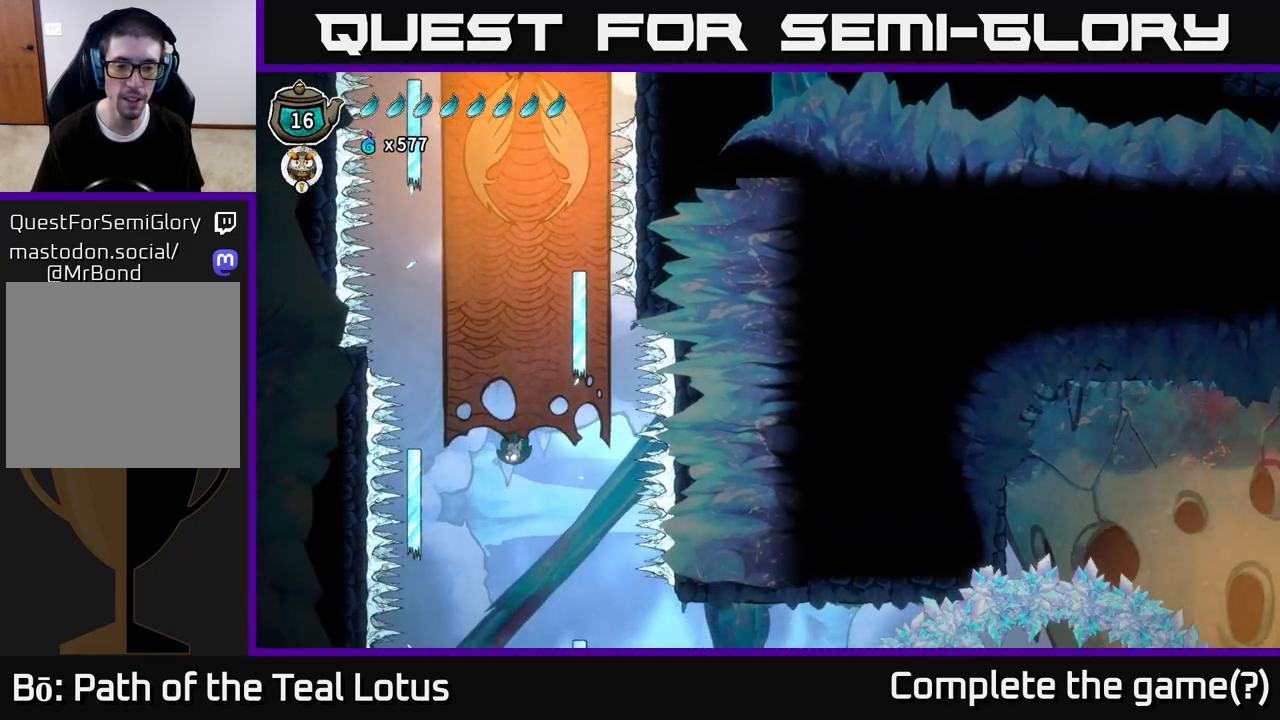
{"buttons": ["L2"], "left_stick": "center", "right_stick": "center", "events": [[50, "L2", "down"], [217, "L2", "up"], [417, "L2", "down"]]}
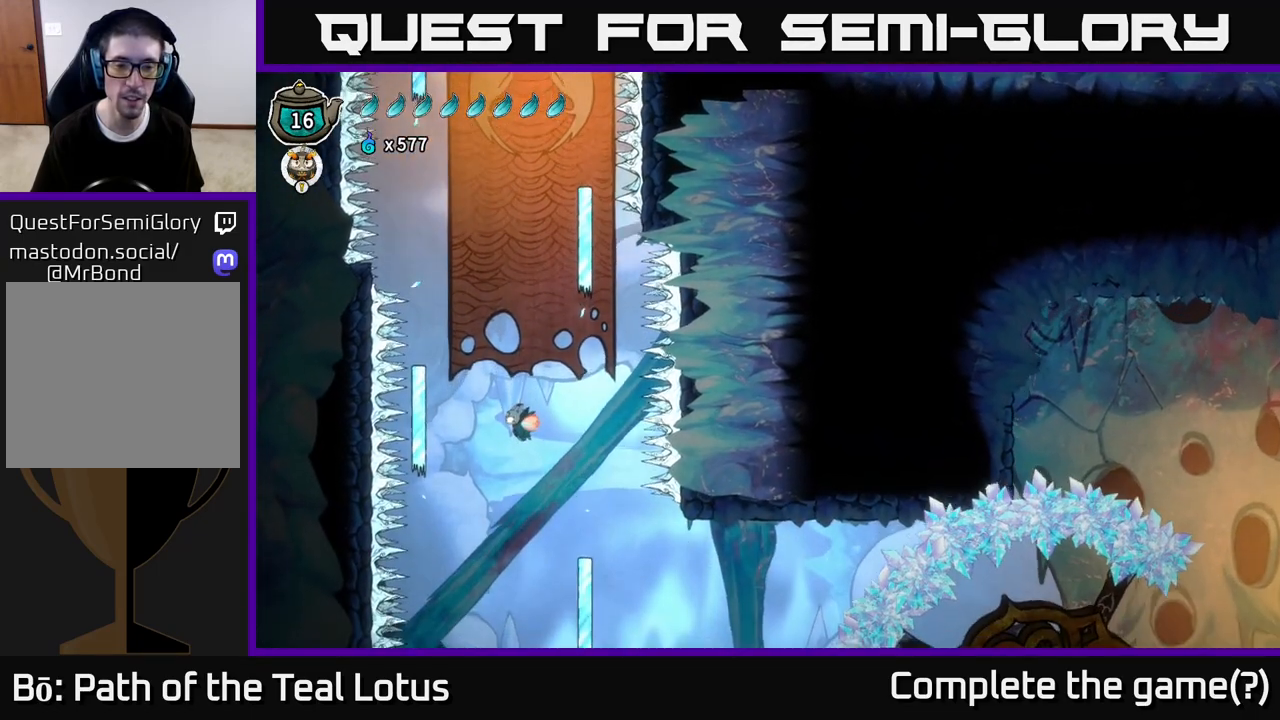
{"buttons": ["L2"], "left_stick": "right", "right_stick": "center", "events": [[450, "left_stick", "right"]]}
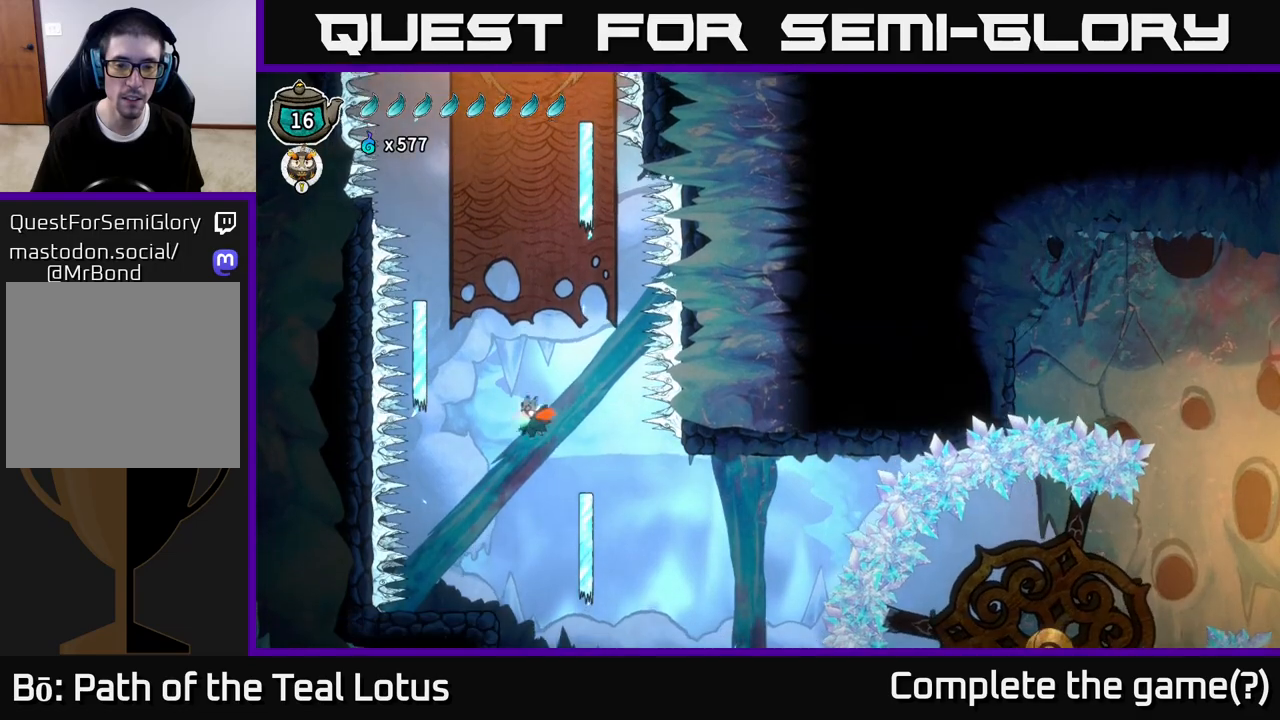
{"buttons": ["L2"], "left_stick": "center", "right_stick": "center", "events": [[350, "left_stick", "center"]]}
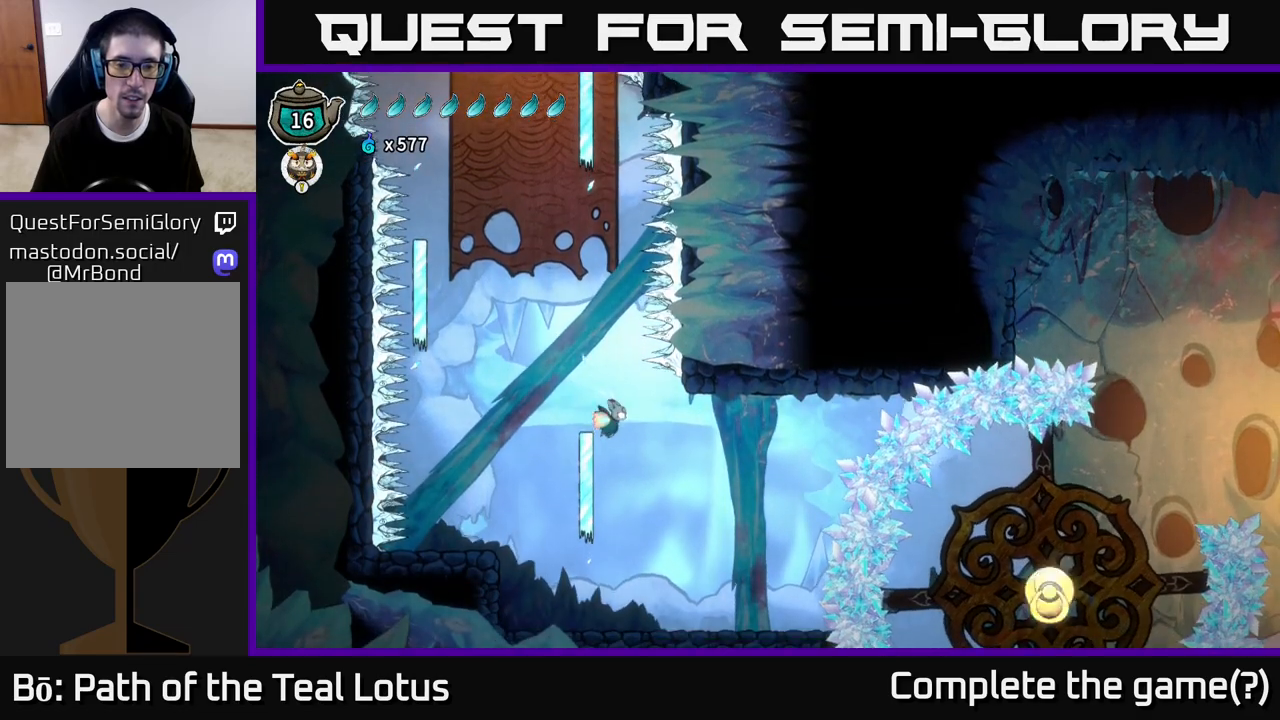
{"buttons": [], "left_stick": "center", "right_stick": "center", "events": [[117, "left_stick", "right"], [300, "left_stick", "center"], [433, "L2", "up"]]}
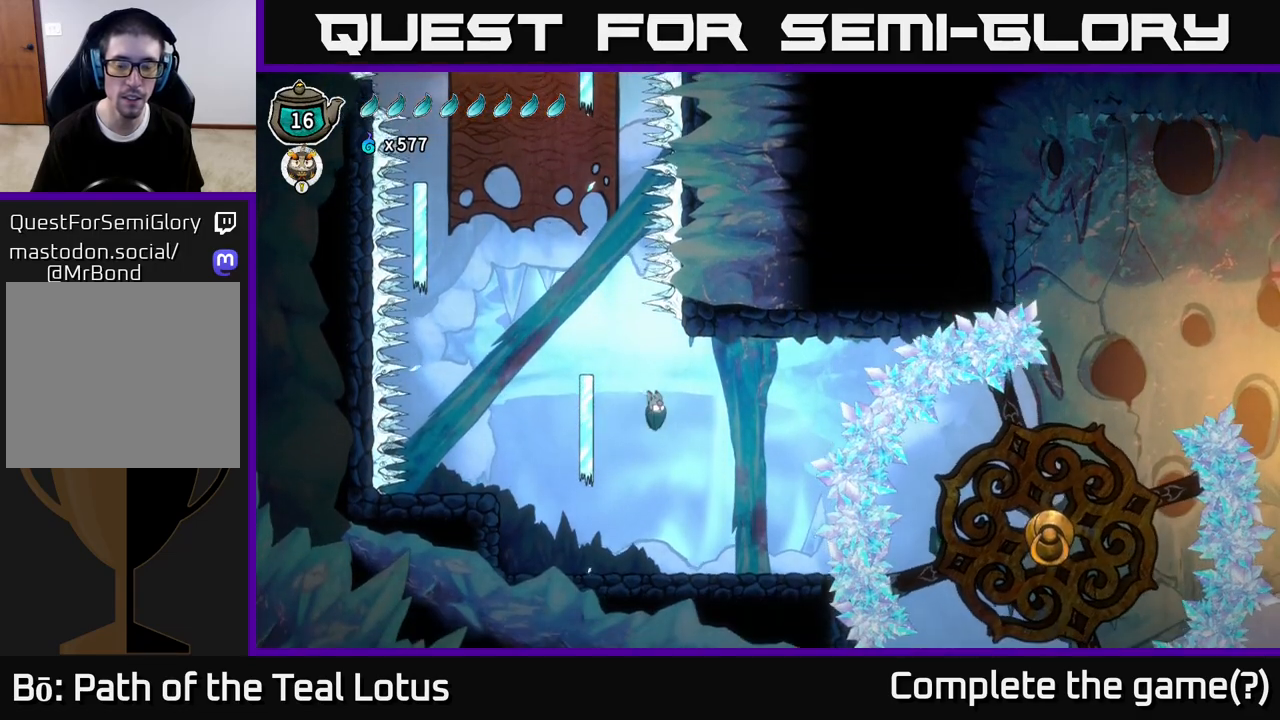
{"buttons": [], "left_stick": "center", "right_stick": "center", "events": [[133, "left_stick", "right"], [367, "left_stick", "center"]]}
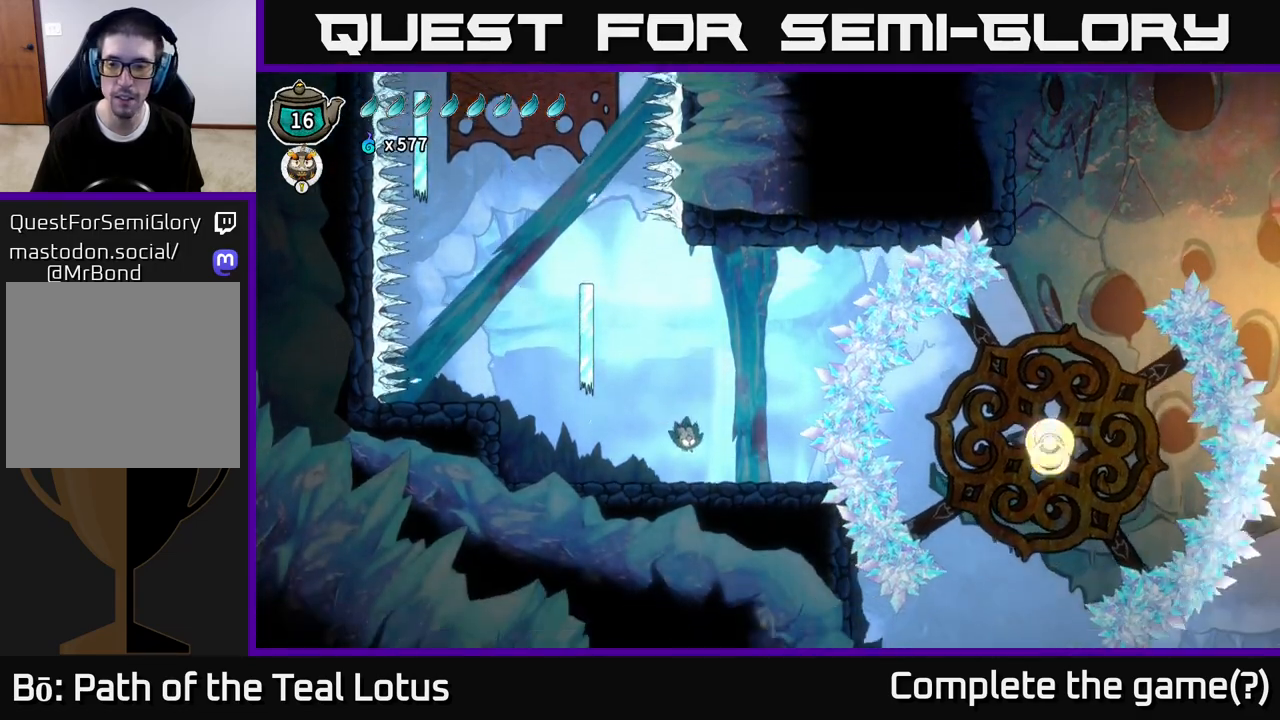
{"buttons": [], "left_stick": "right", "right_stick": "down-right", "events": [[67, "right_stick", "right"], [383, "right_stick", "down-right"], [400, "left_stick", "right"]]}
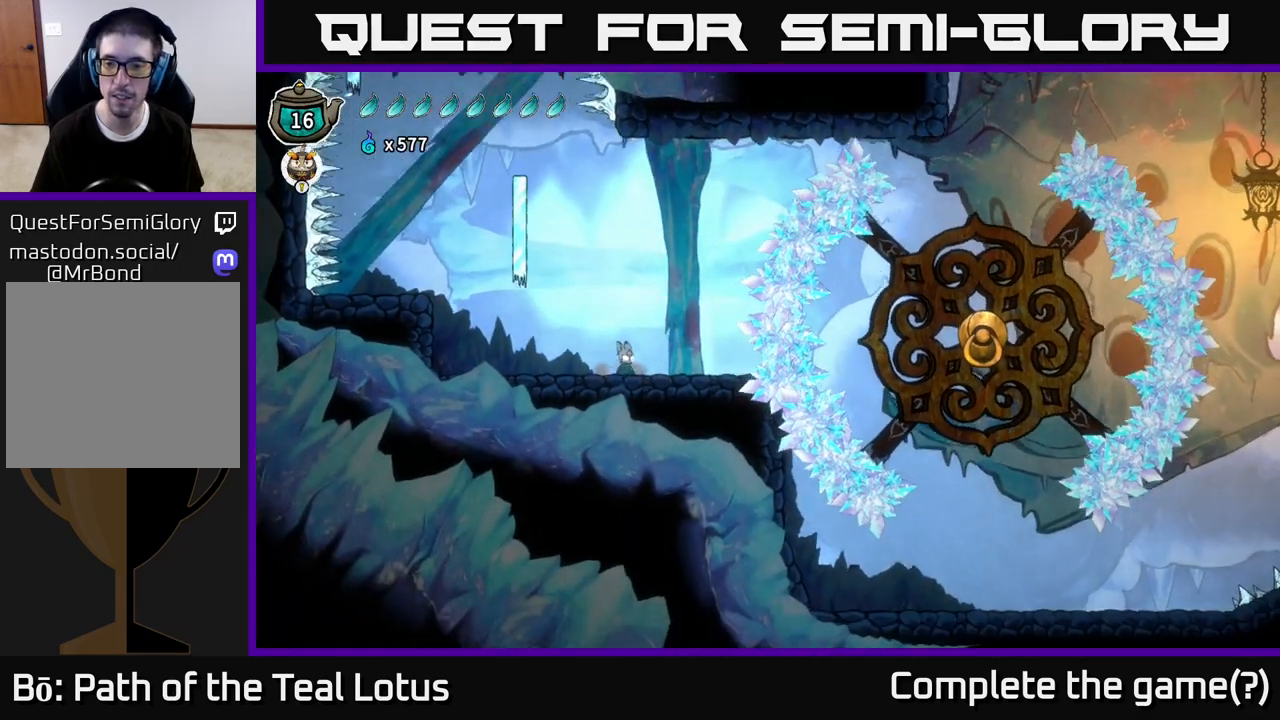
{"buttons": [], "left_stick": "center", "right_stick": "center", "events": [[67, "right_stick", "center"], [100, "left_stick", "center"]]}
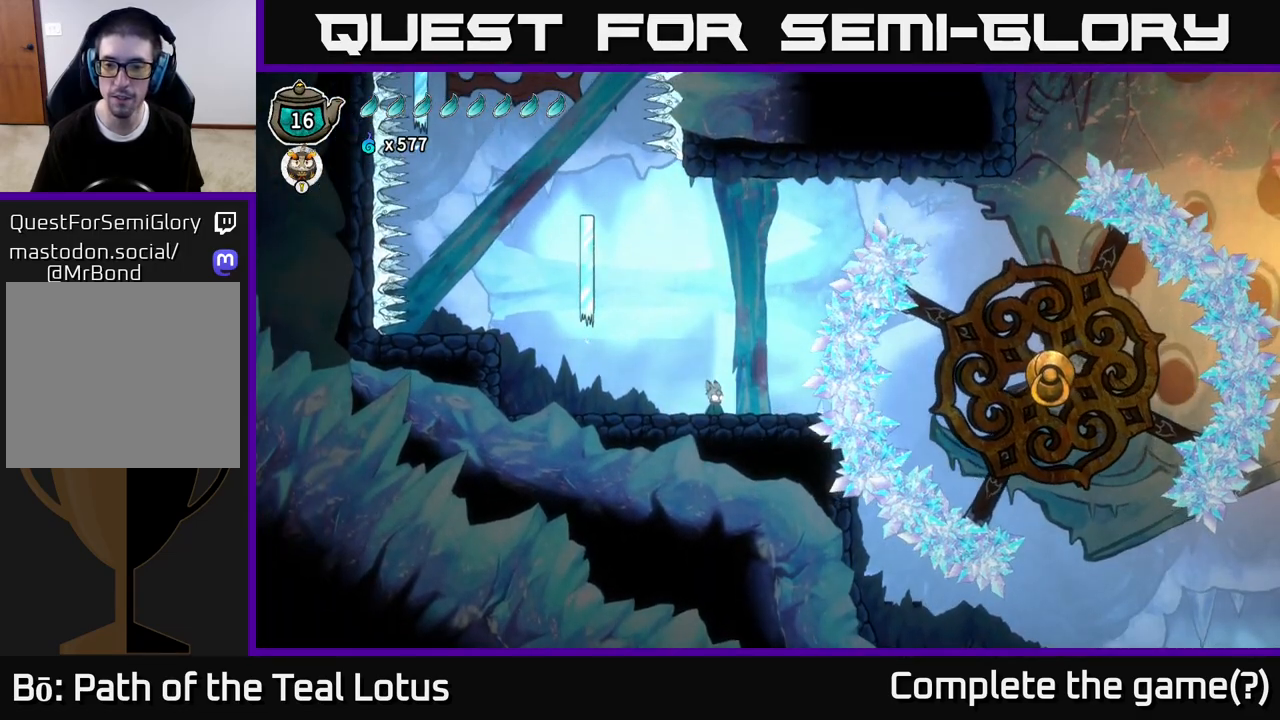
{"buttons": [], "left_stick": "center", "right_stick": "center", "events": [[250, "left_stick", "right"], [417, "left_stick", "center"]]}
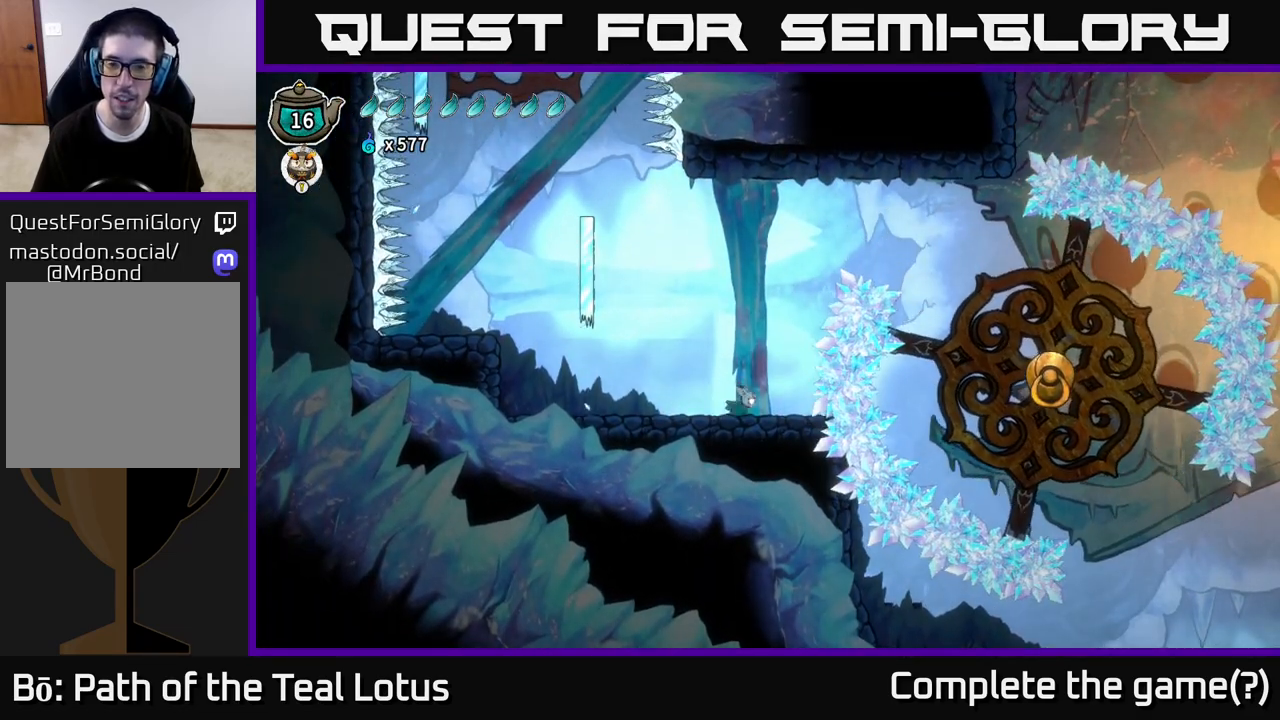
{"buttons": [], "left_stick": "center", "right_stick": "center", "events": [[100, "SELECT", "down"], [217, "SELECT", "up"]]}
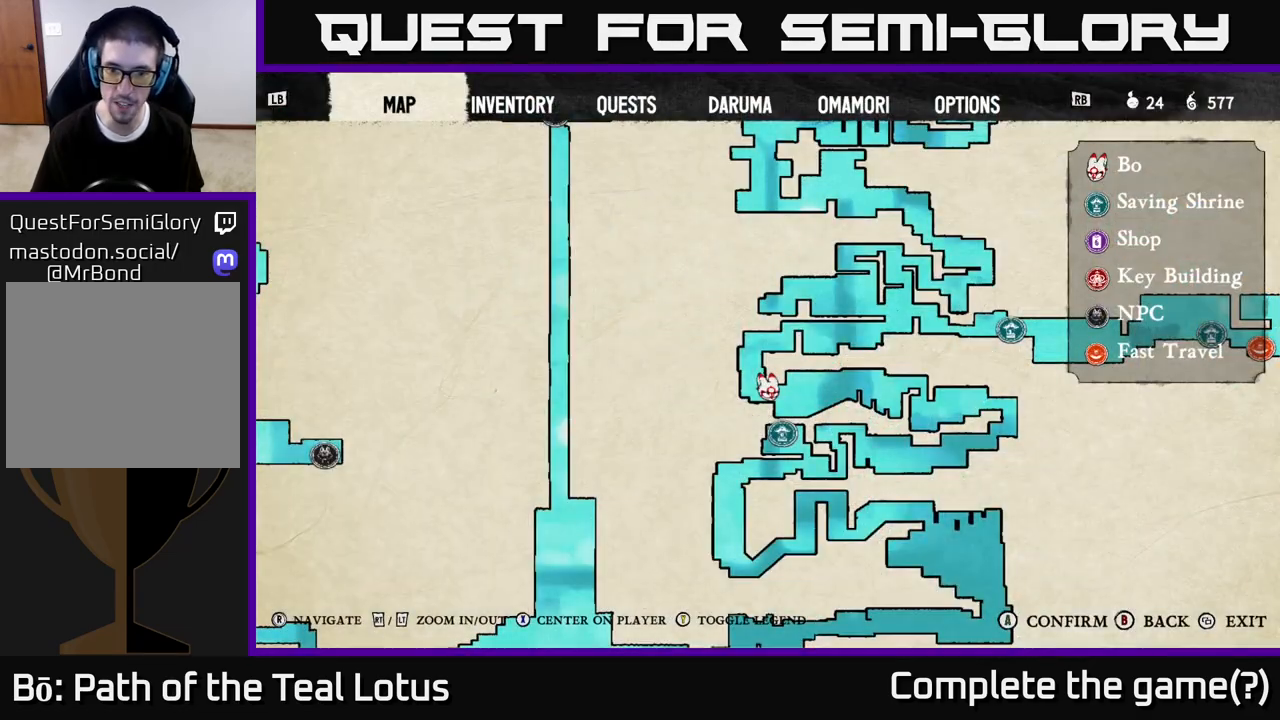
{"buttons": ["SELECT"], "left_stick": "center", "right_stick": "center", "events": [[417, "SELECT", "down"]]}
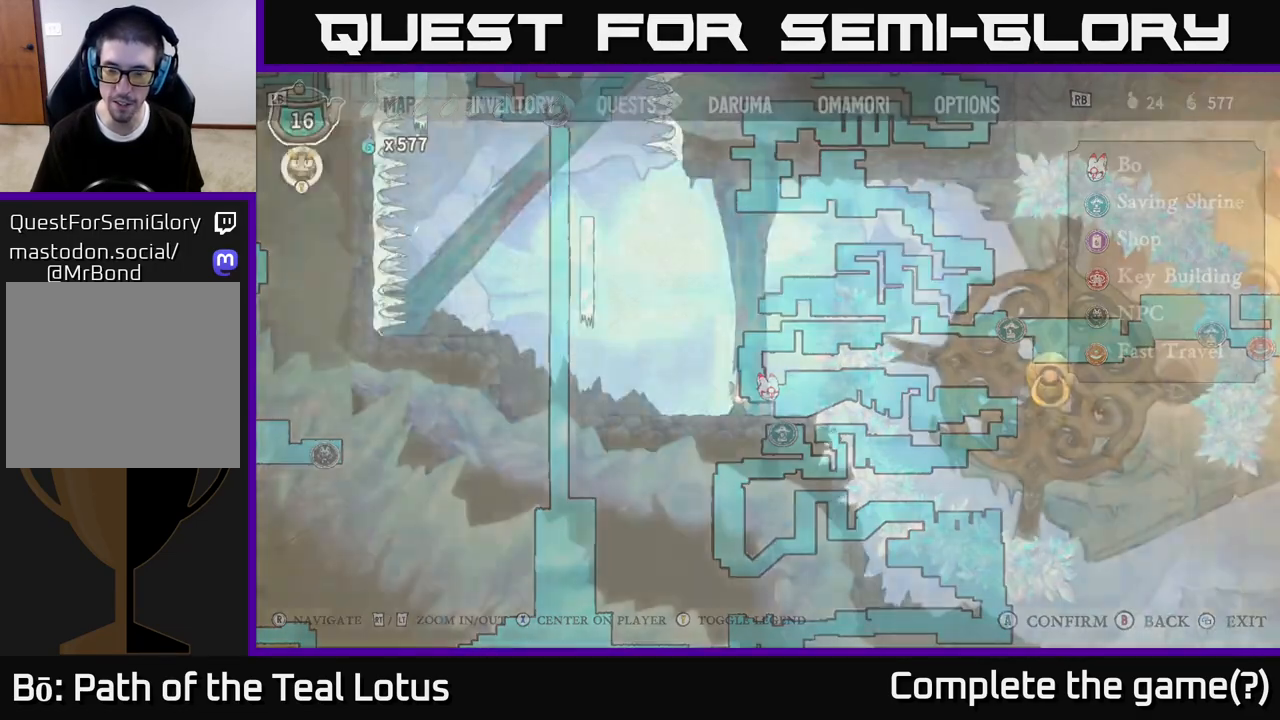
{"buttons": [], "left_stick": "center", "right_stick": "center", "events": [[33, "SELECT", "up"]]}
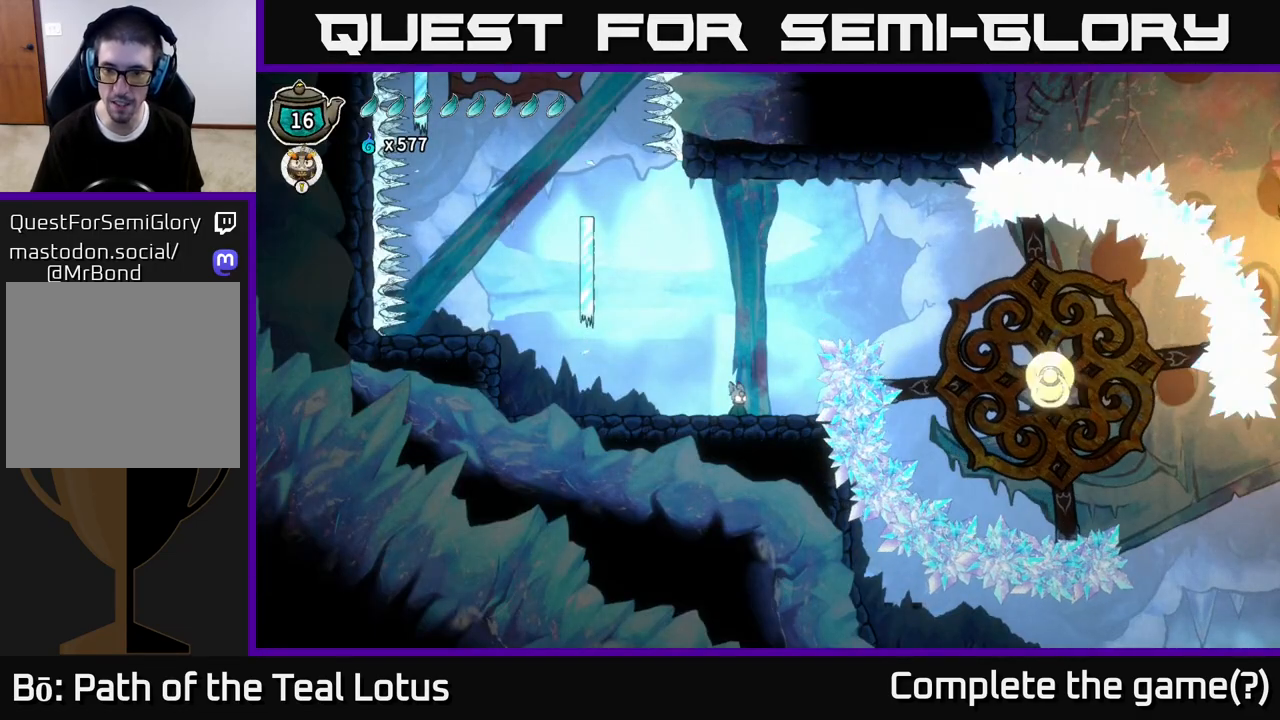
{"buttons": [], "left_stick": "center", "right_stick": "center", "events": []}
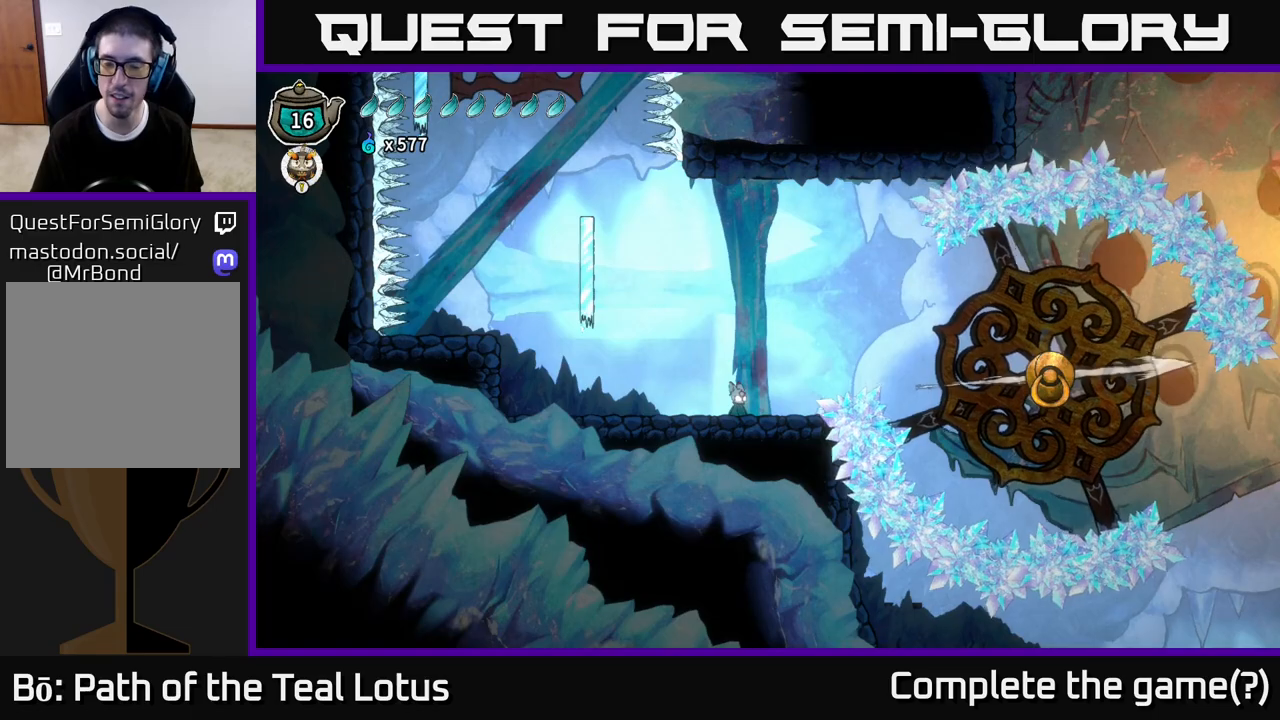
{"buttons": [], "left_stick": "center", "right_stick": "center", "events": [[133, "left_stick", "right"], [433, "left_stick", "center"]]}
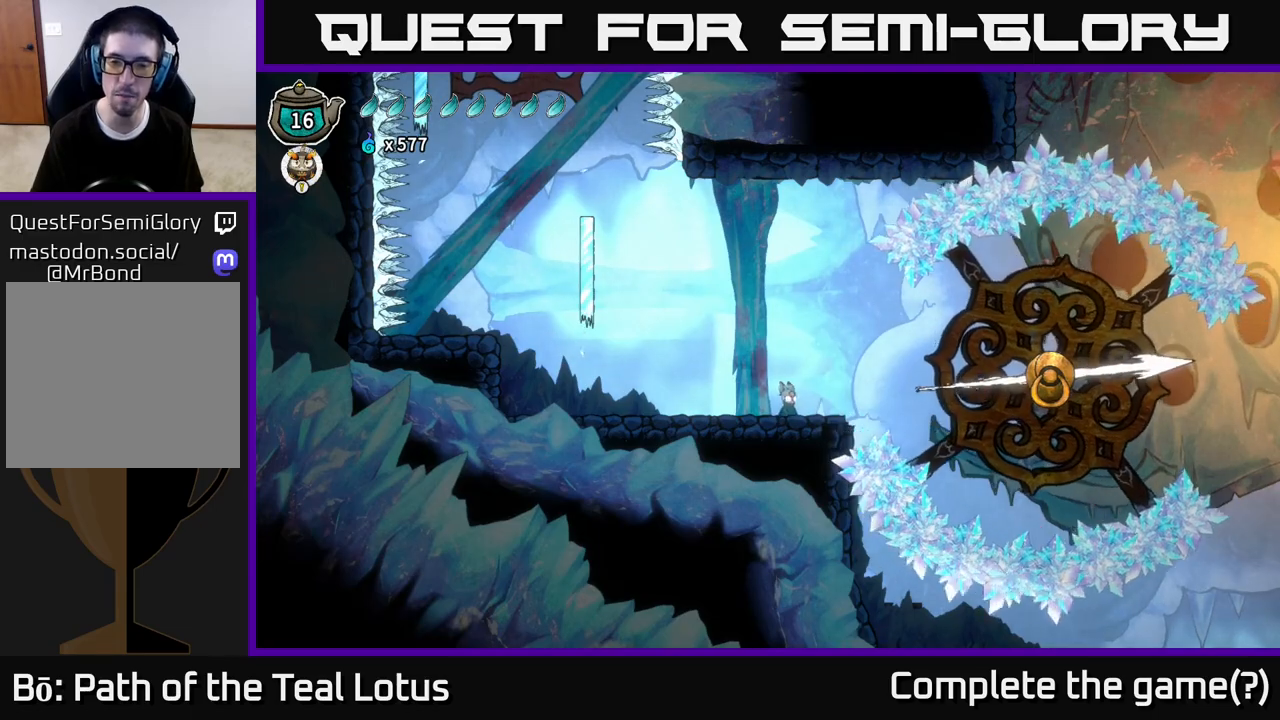
{"buttons": [], "left_stick": "right", "right_stick": "center", "events": [[117, "left_stick", "right"]]}
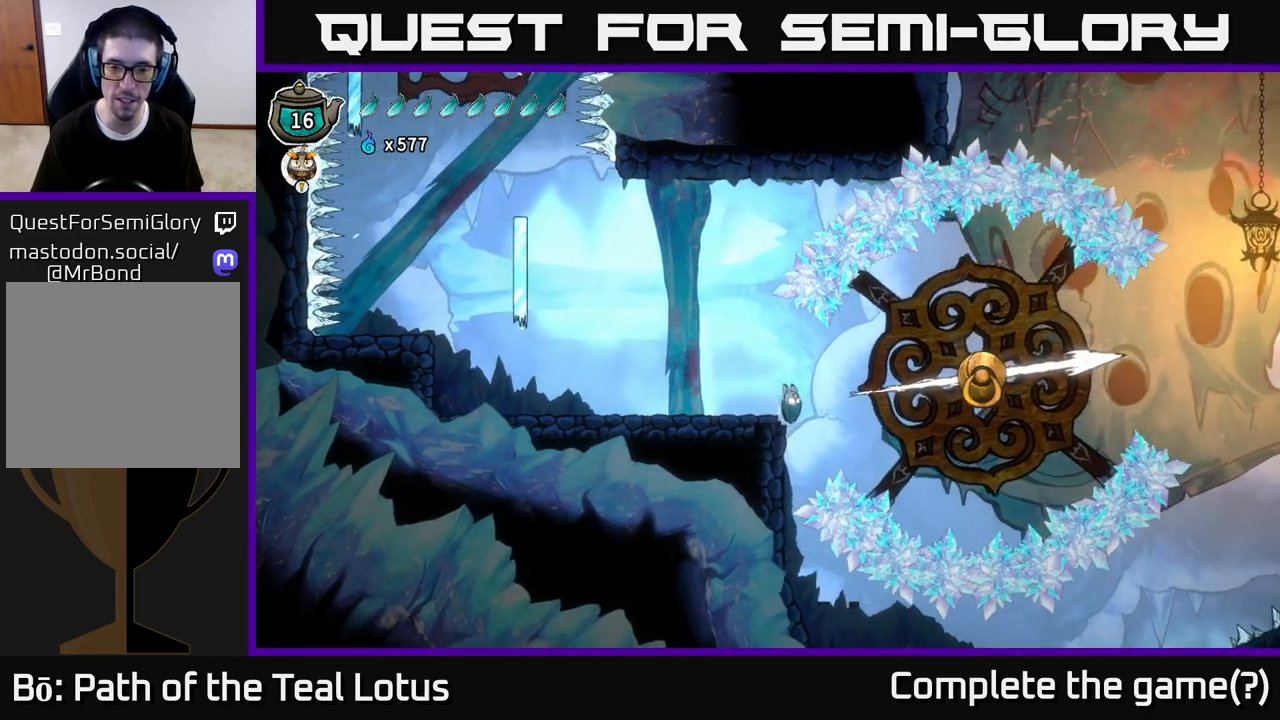
{"buttons": [], "left_stick": "center", "right_stick": "center", "events": [[83, "left_stick", "center"]]}
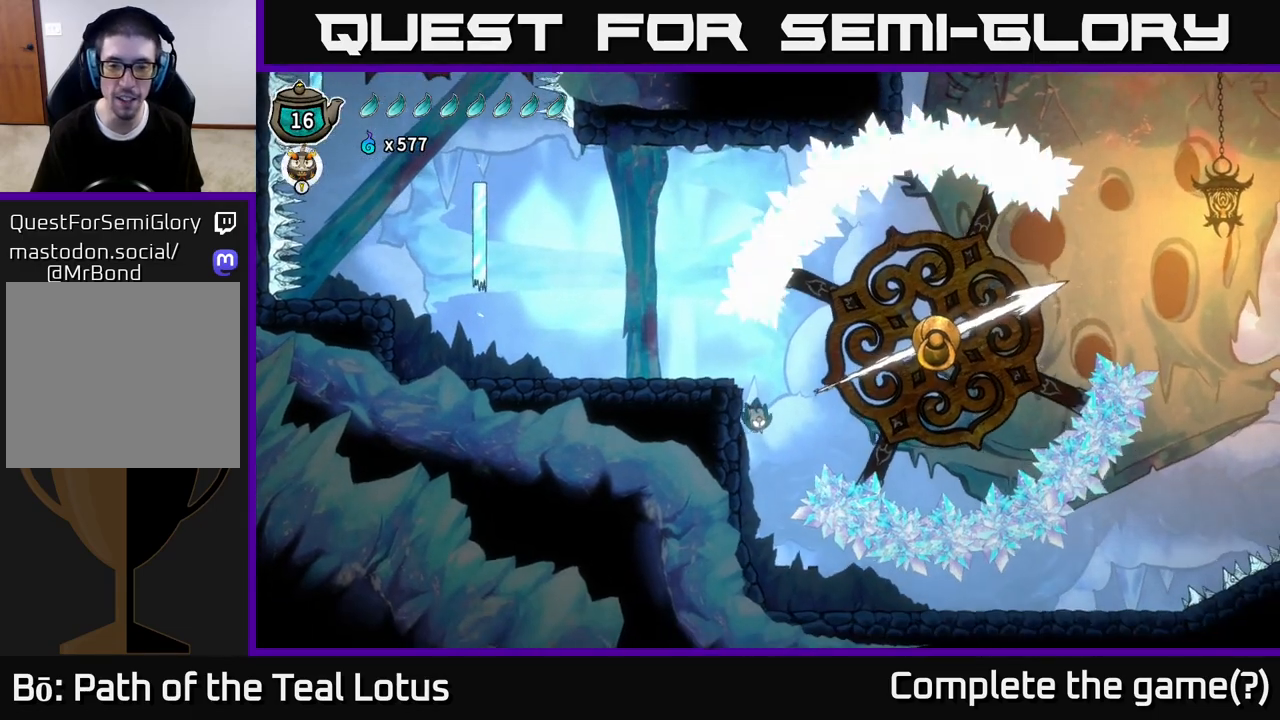
{"buttons": [], "left_stick": "right", "right_stick": "center", "events": [[217, "left_stick", "right"]]}
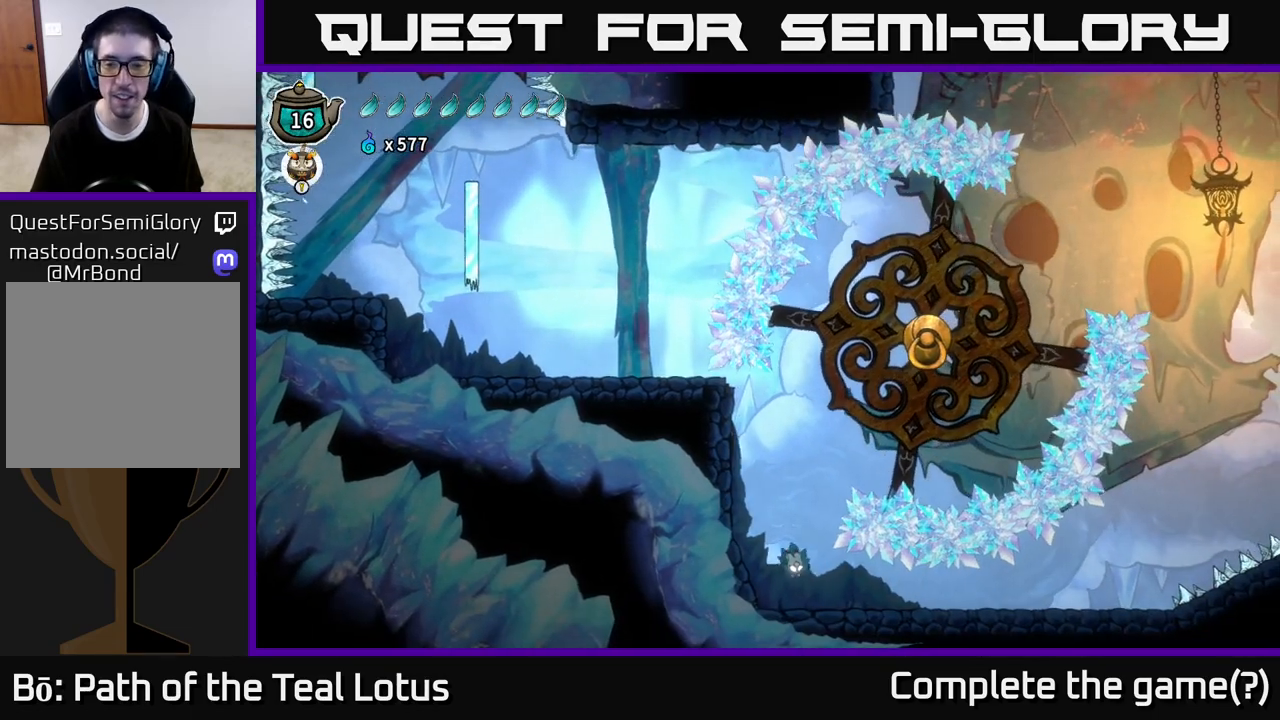
{"buttons": ["R2"], "left_stick": "right", "right_stick": "center", "events": [[150, "R2", "down"]]}
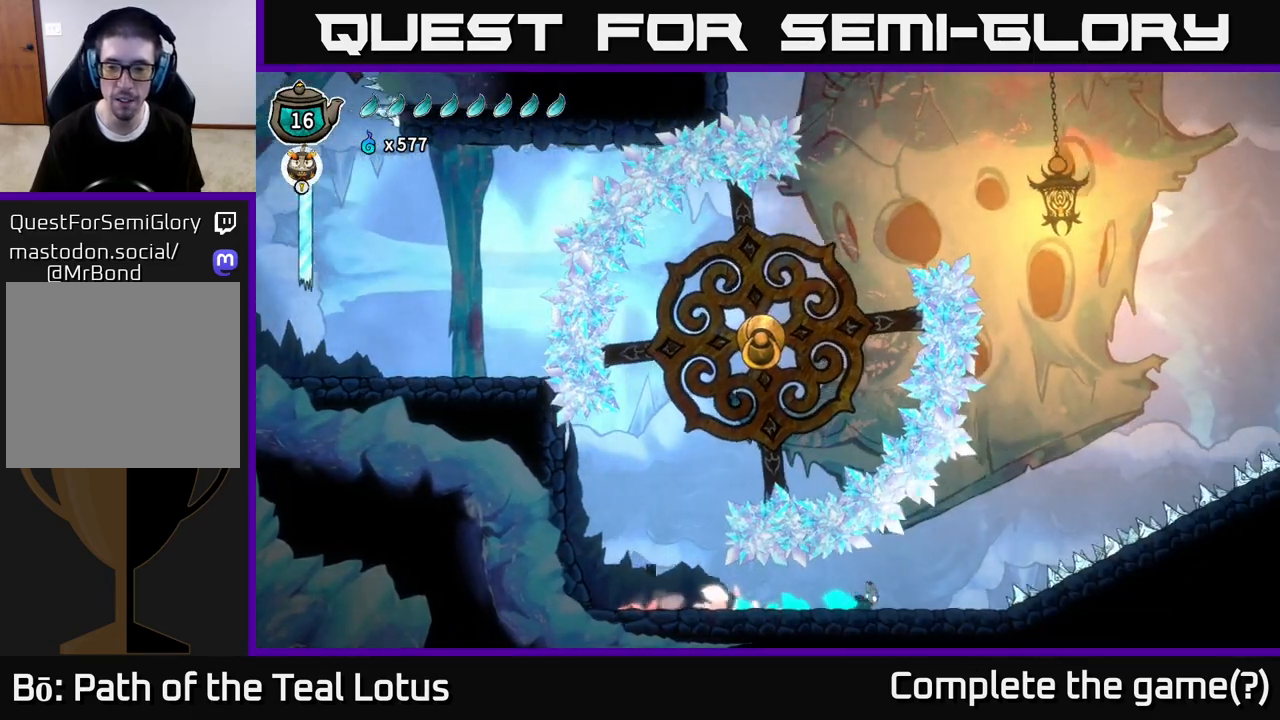
{"buttons": [], "left_stick": "center", "right_stick": "center", "events": [[17, "R2", "up"], [283, "left_stick", "center"]]}
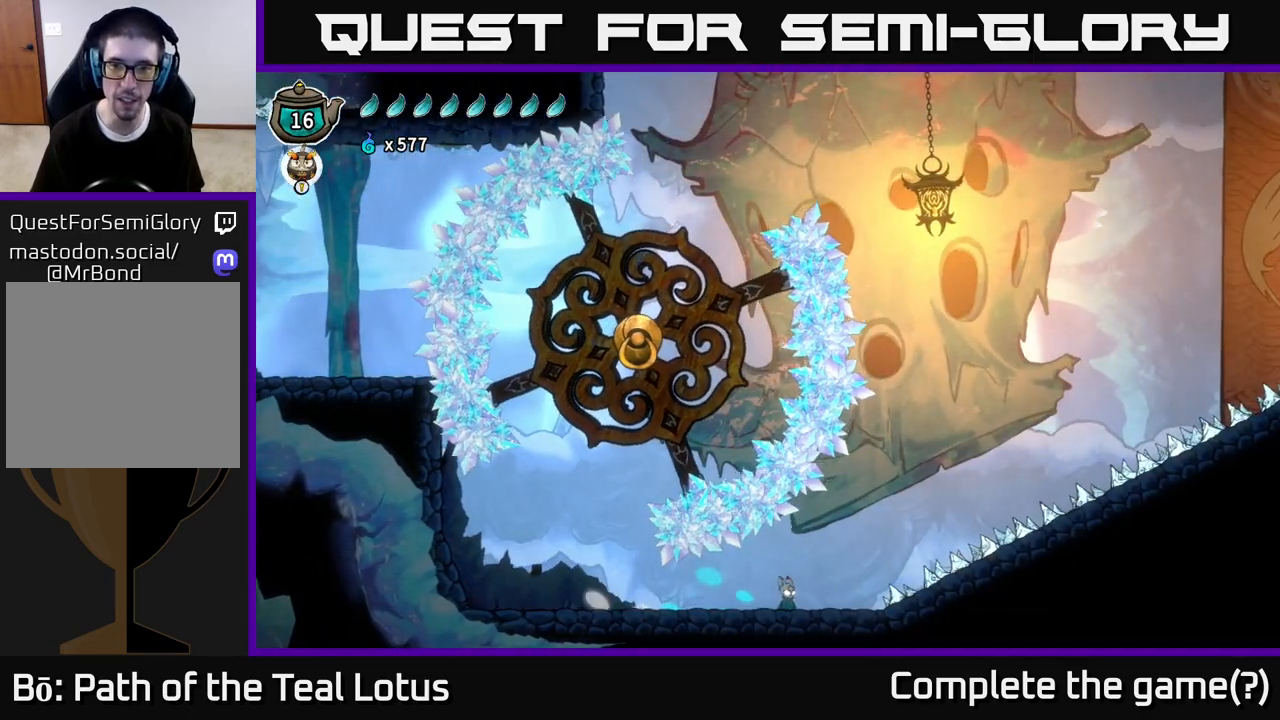
{"buttons": [], "left_stick": "left", "right_stick": "center", "events": [[67, "left_stick", "left"]]}
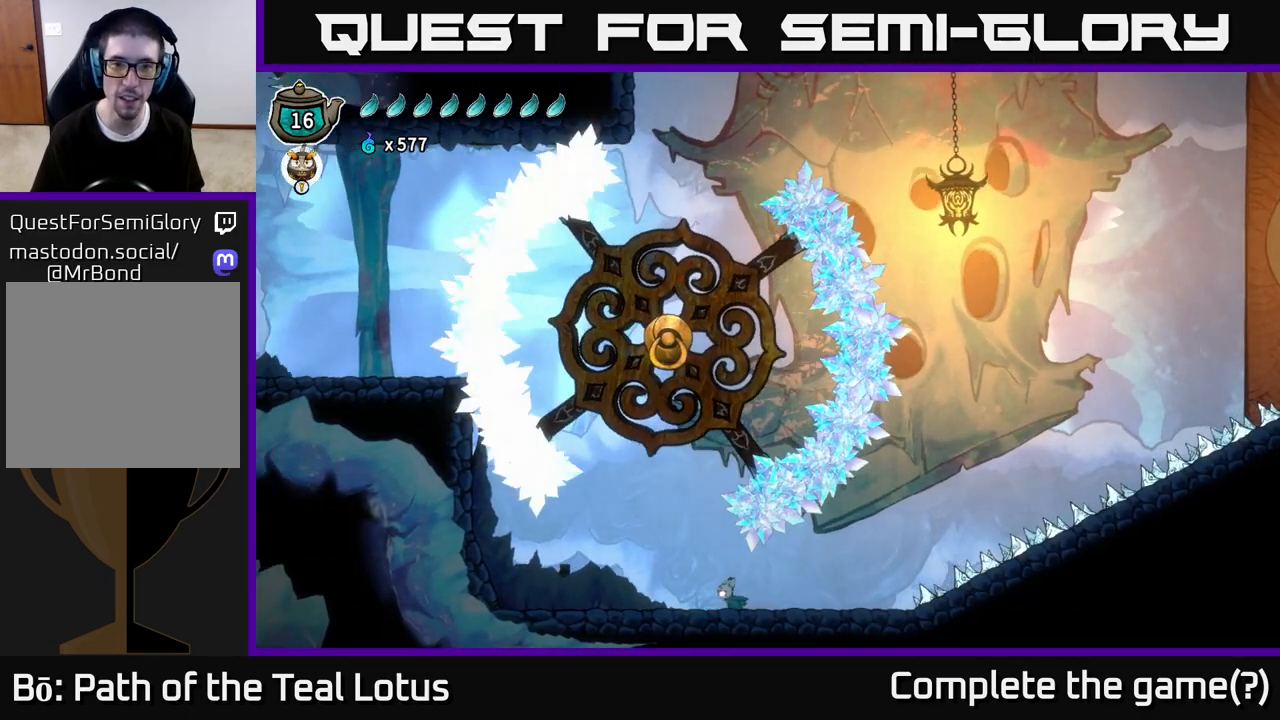
{"buttons": [], "left_stick": "left", "right_stick": "center", "events": []}
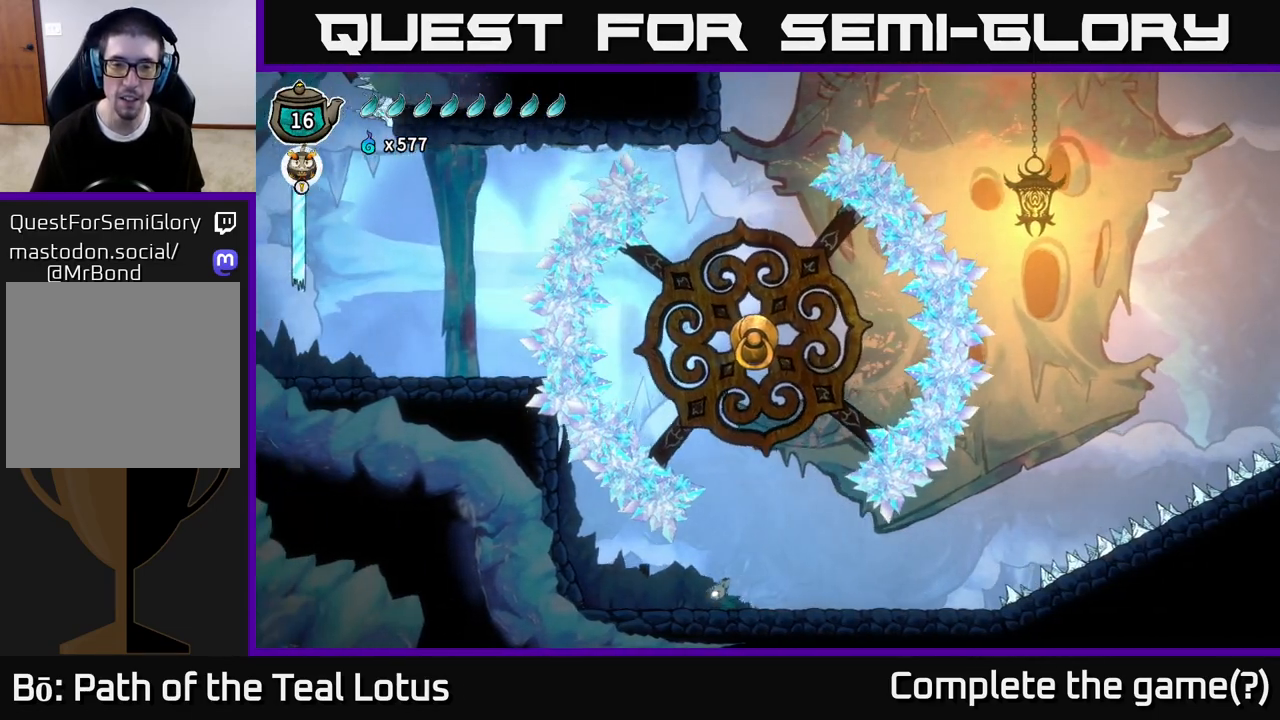
{"buttons": [], "left_stick": "right", "right_stick": "center", "events": [[117, "left_stick", "right"]]}
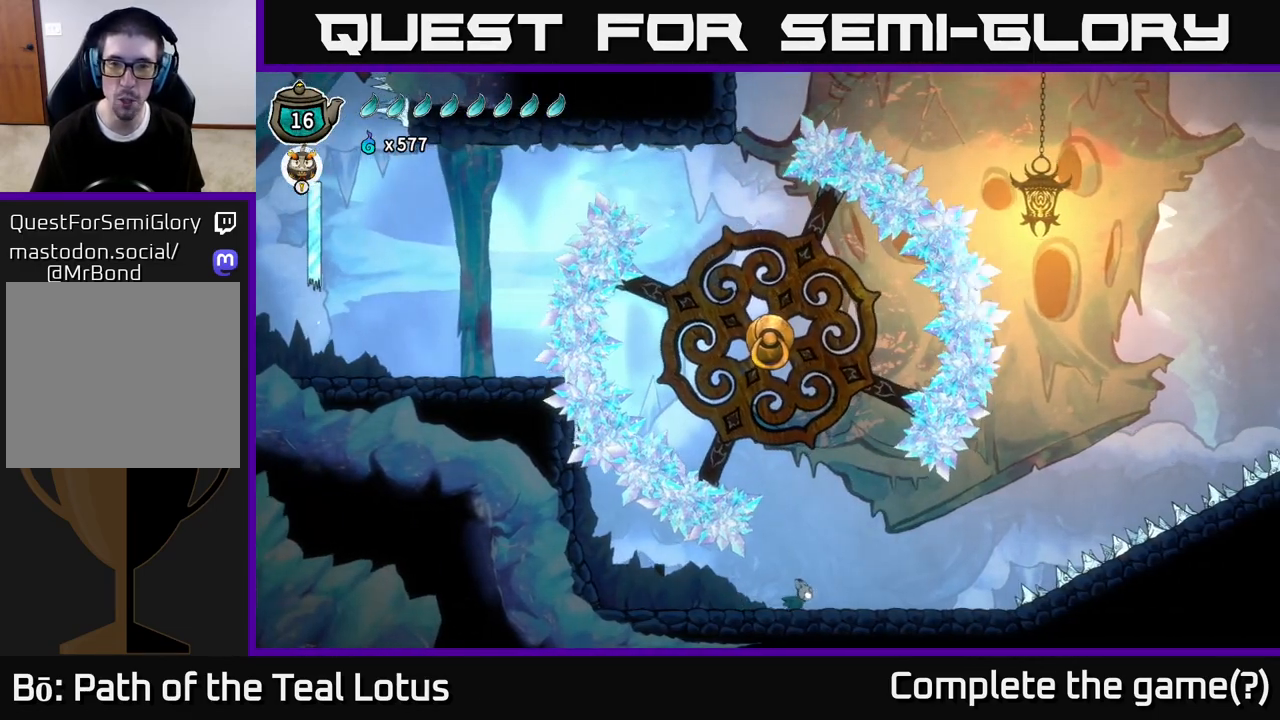
{"buttons": [], "left_stick": "center", "right_stick": "up-right", "events": [[167, "right_stick", "up-right"], [500, "left_stick", "center"]]}
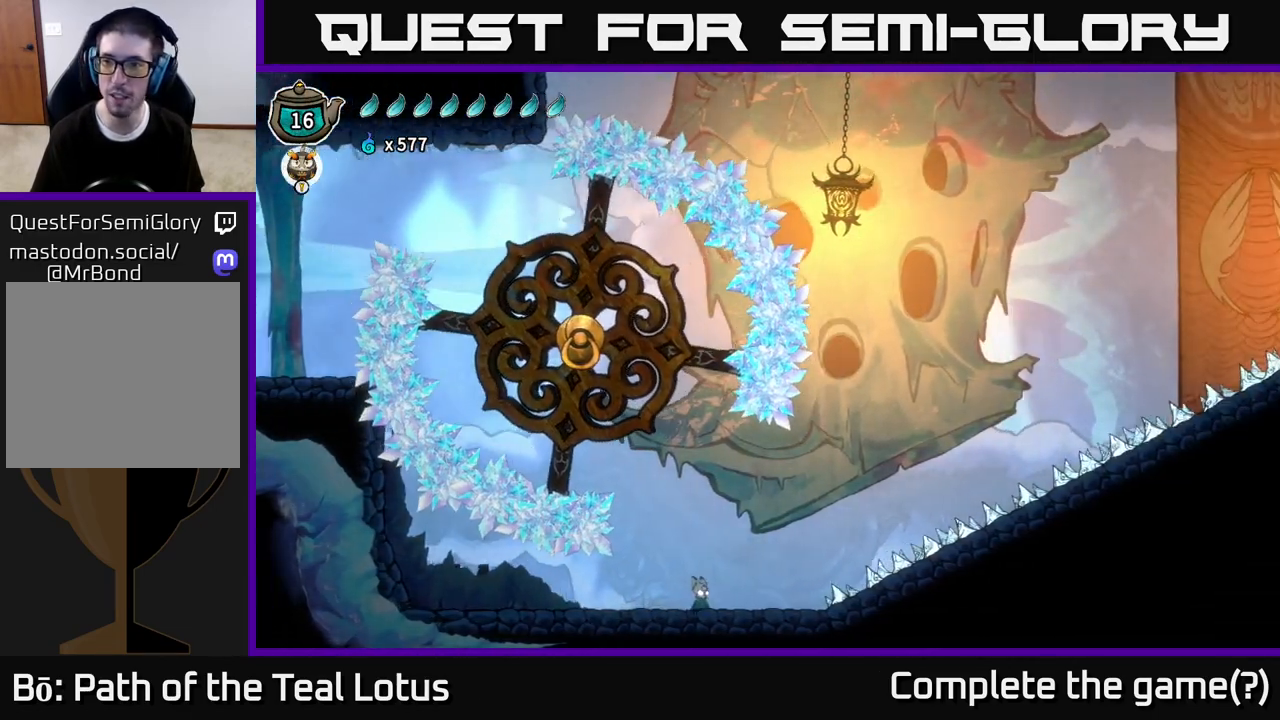
{"buttons": [], "left_stick": "center", "right_stick": "up", "events": [[450, "right_stick", "up"]]}
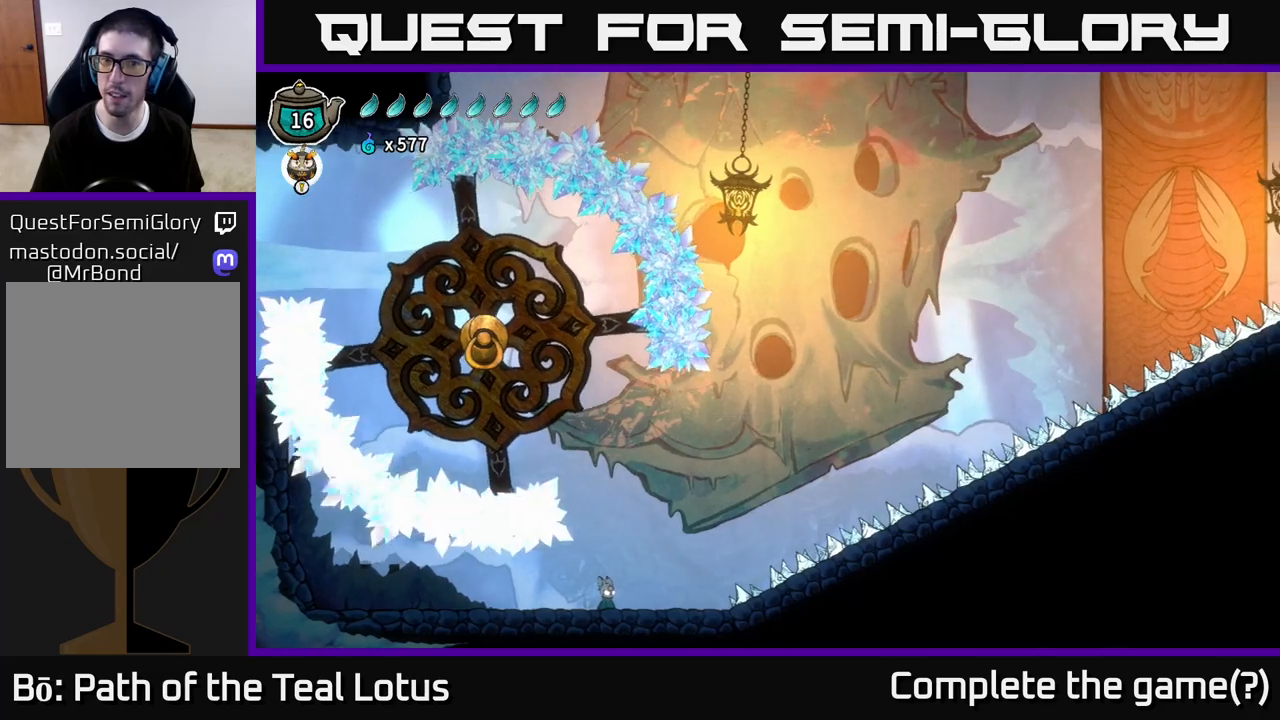
{"buttons": ["SELECT"], "left_stick": "center", "right_stick": "center", "events": [[283, "right_stick", "center"], [450, "SELECT", "down"]]}
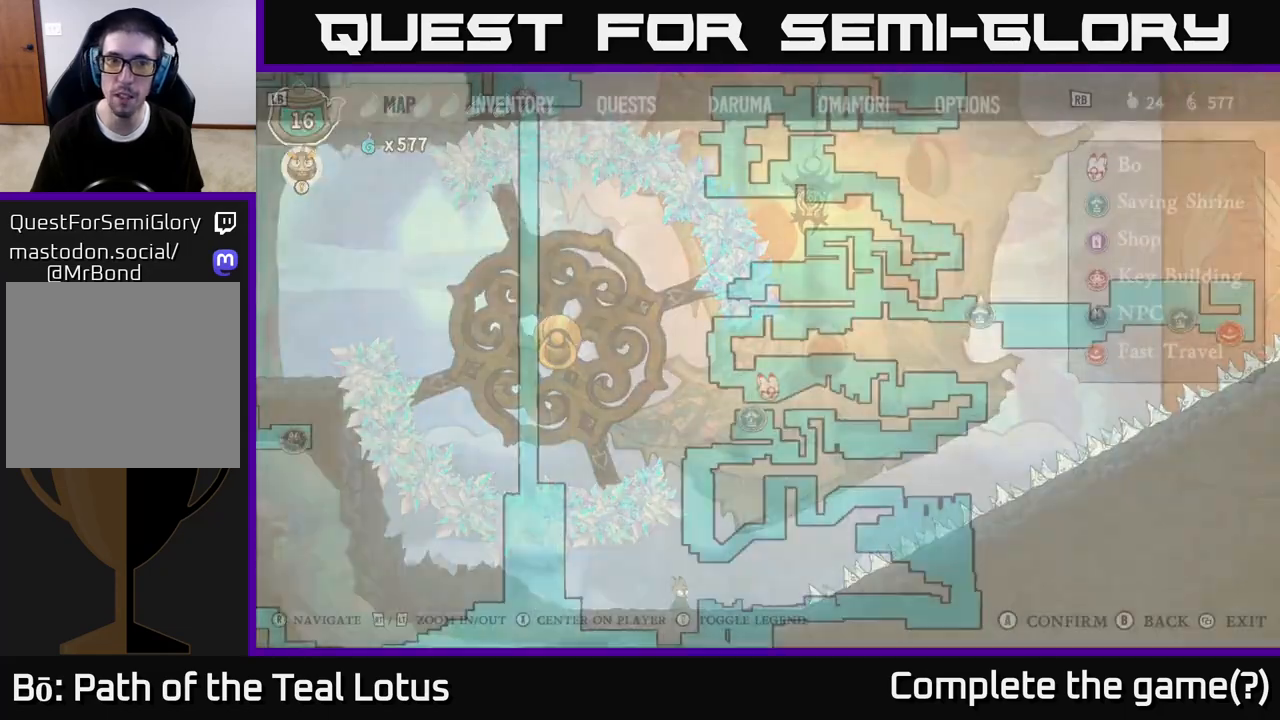
{"buttons": [], "left_stick": "center", "right_stick": "center", "events": [[117, "SELECT", "up"]]}
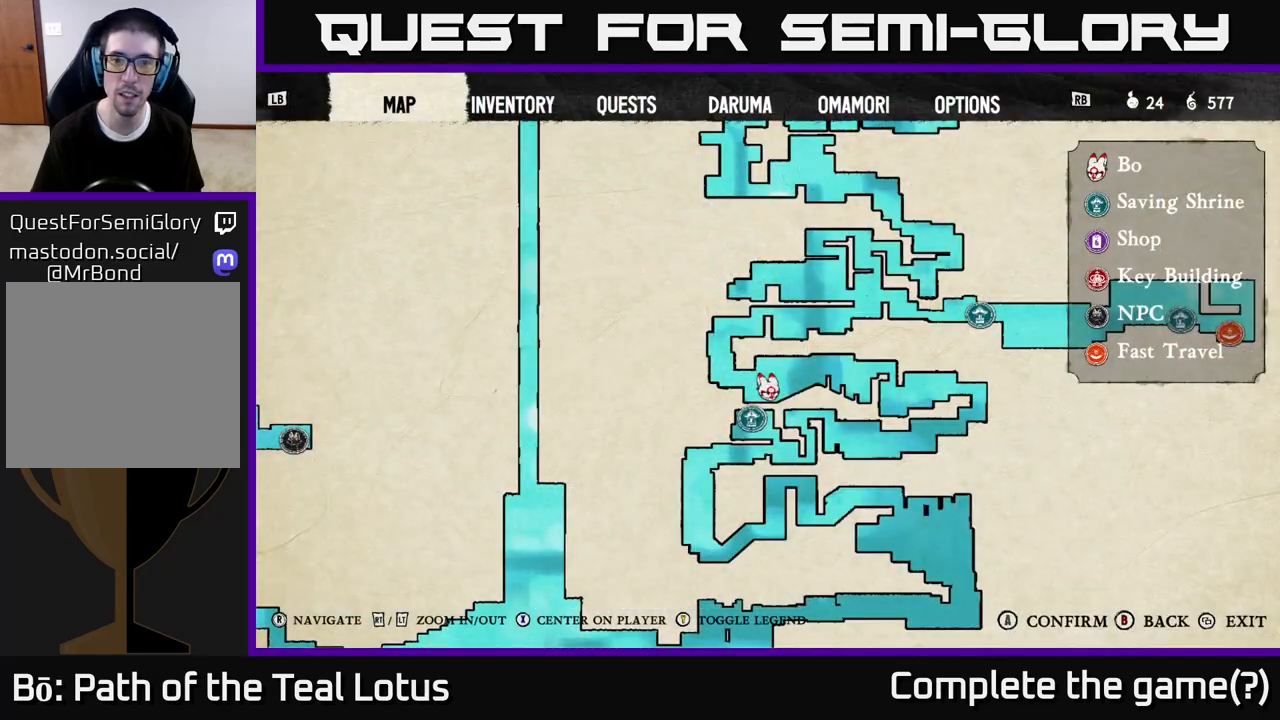
{"buttons": [], "left_stick": "left", "right_stick": "center", "events": [[233, "SELECT", "down"], [300, "SELECT", "up"], [467, "left_stick", "left"]]}